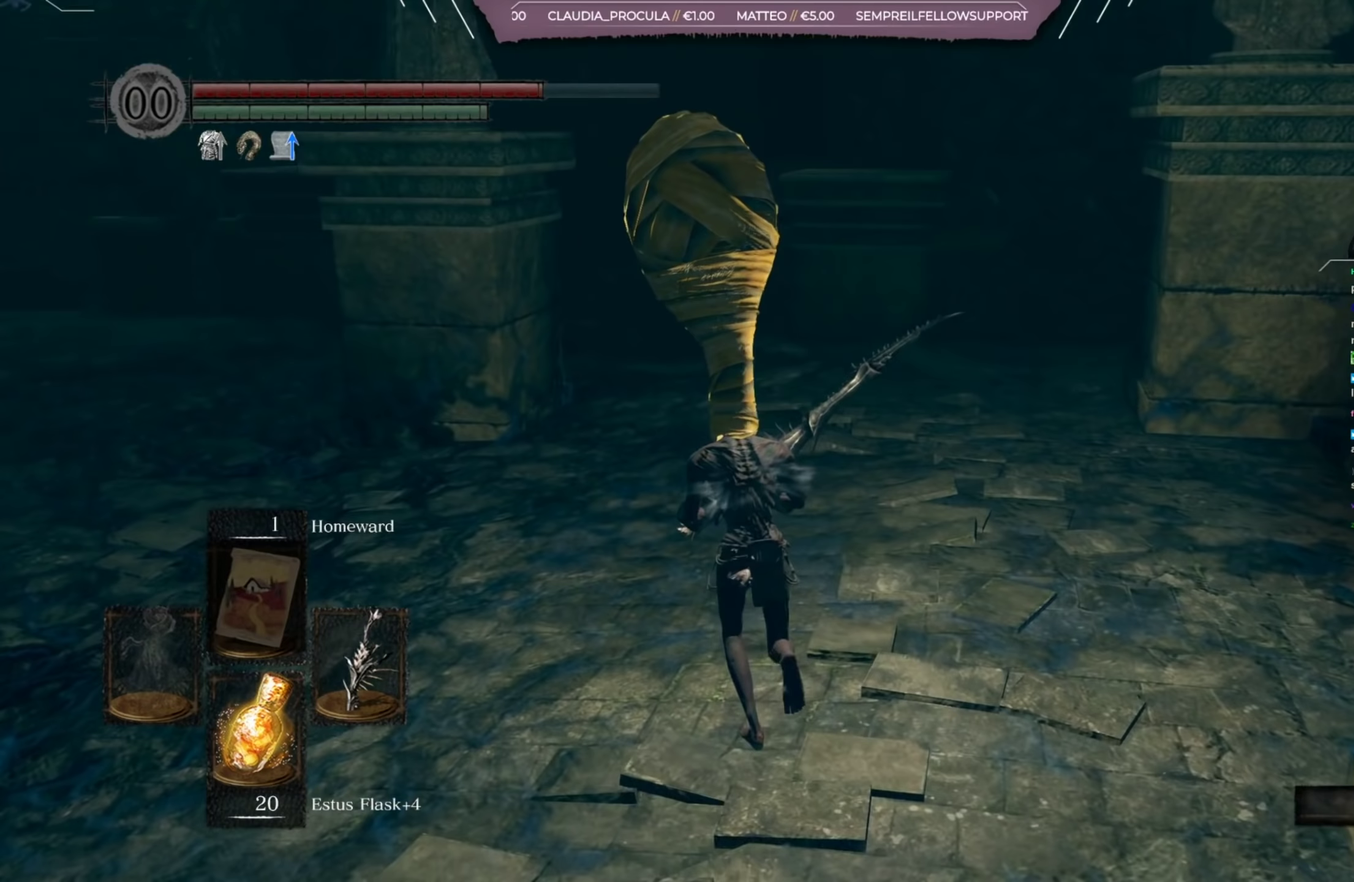
Gameplay with a controller (Xbox layout); each line is a JSON object with the inputs held at the frame after it (dt_ms = milliseconds from this image to that frame). "button_events" lists button changes between this image and that frame as [ms after this image, input, new state], when the widget could be followed in between (sticks are given only as held states). Not read: L2 R2.
{"dt_ms": 350, "buttons": ["B"], "left_stick": "up-left", "right_stick": "left", "button_events": []}
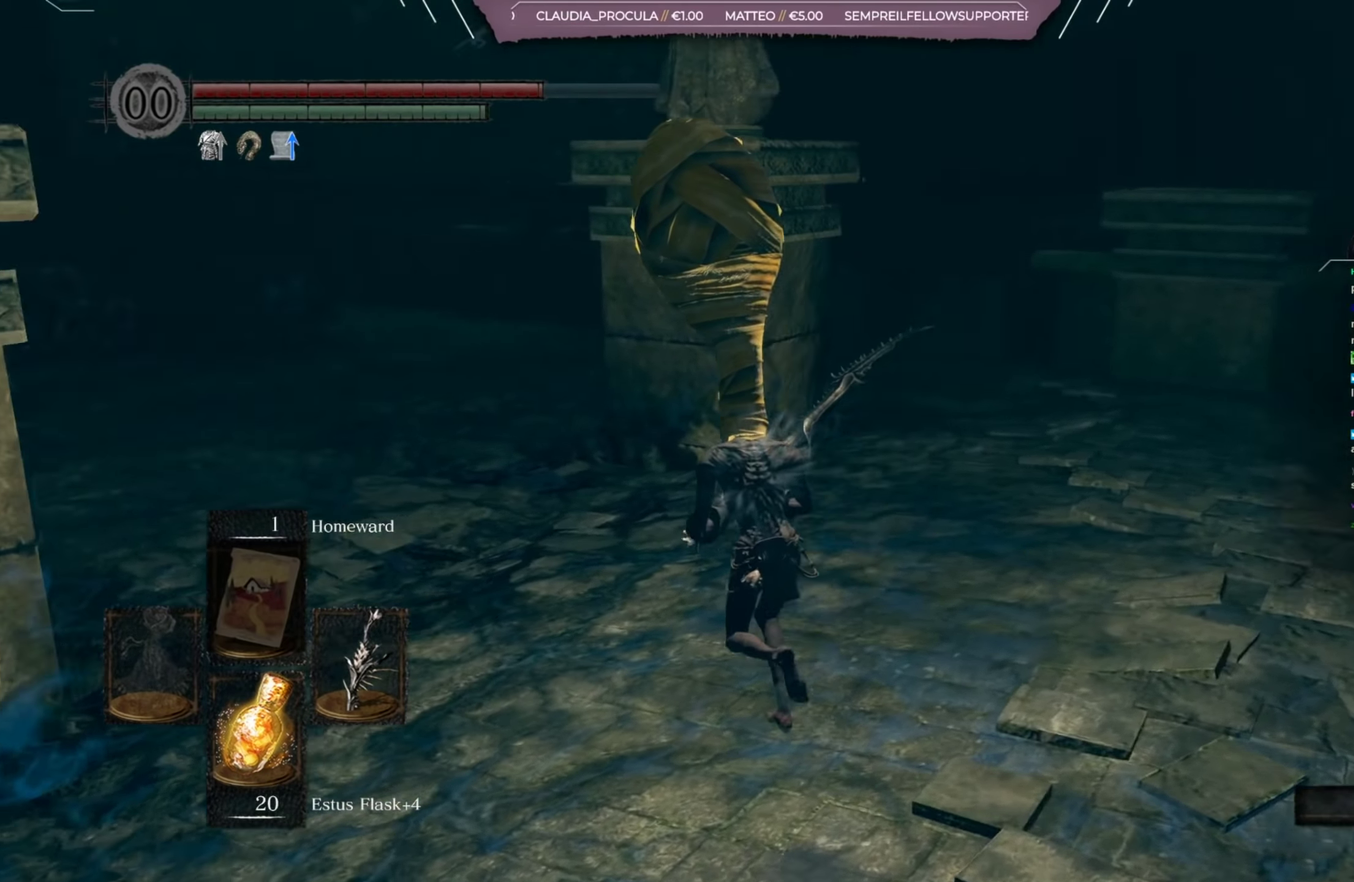
{"dt_ms": 501, "buttons": ["B"], "left_stick": "up", "right_stick": "center", "button_events": []}
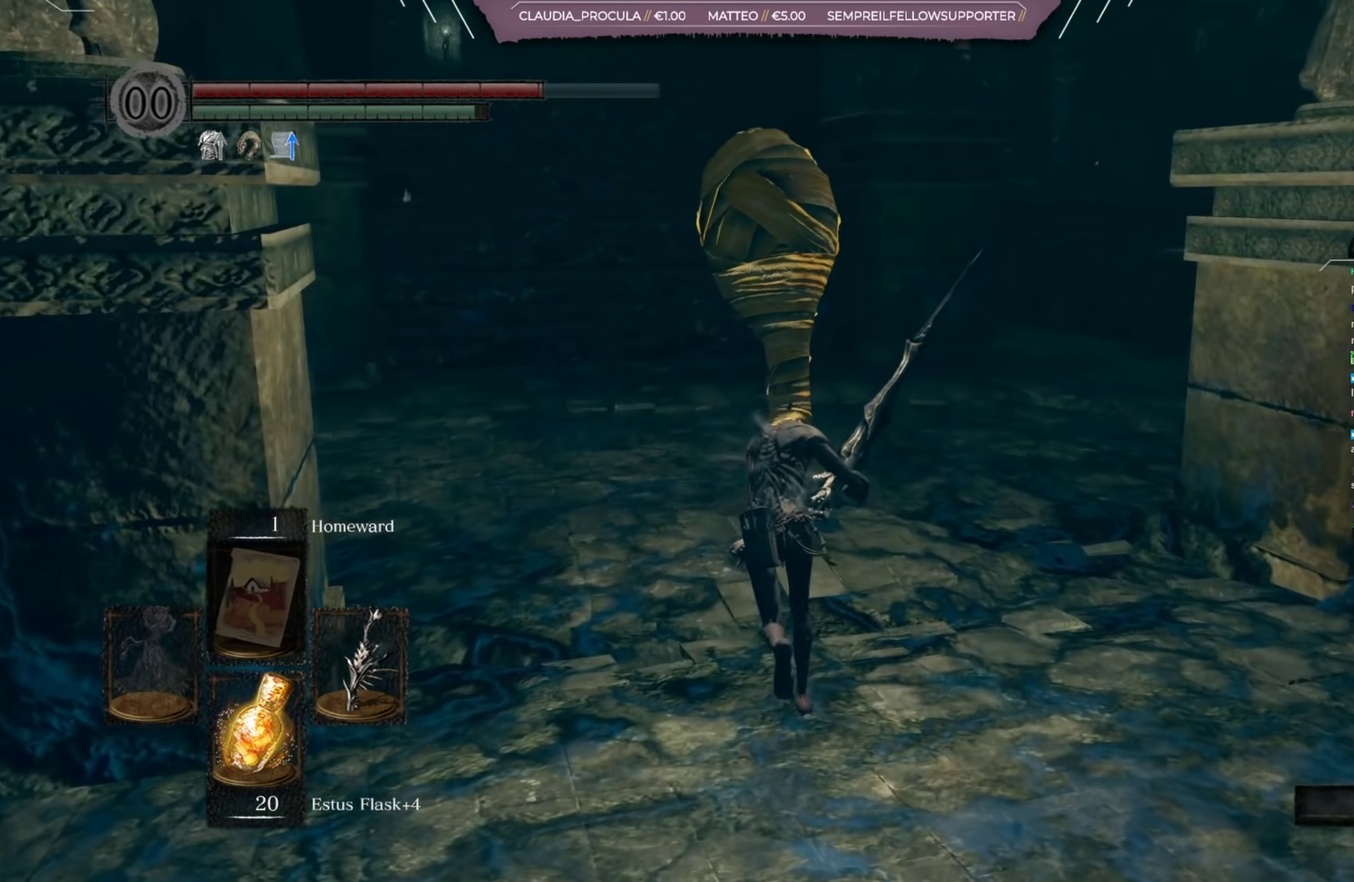
{"dt_ms": 534, "buttons": ["B"], "left_stick": "up", "right_stick": "center", "button_events": []}
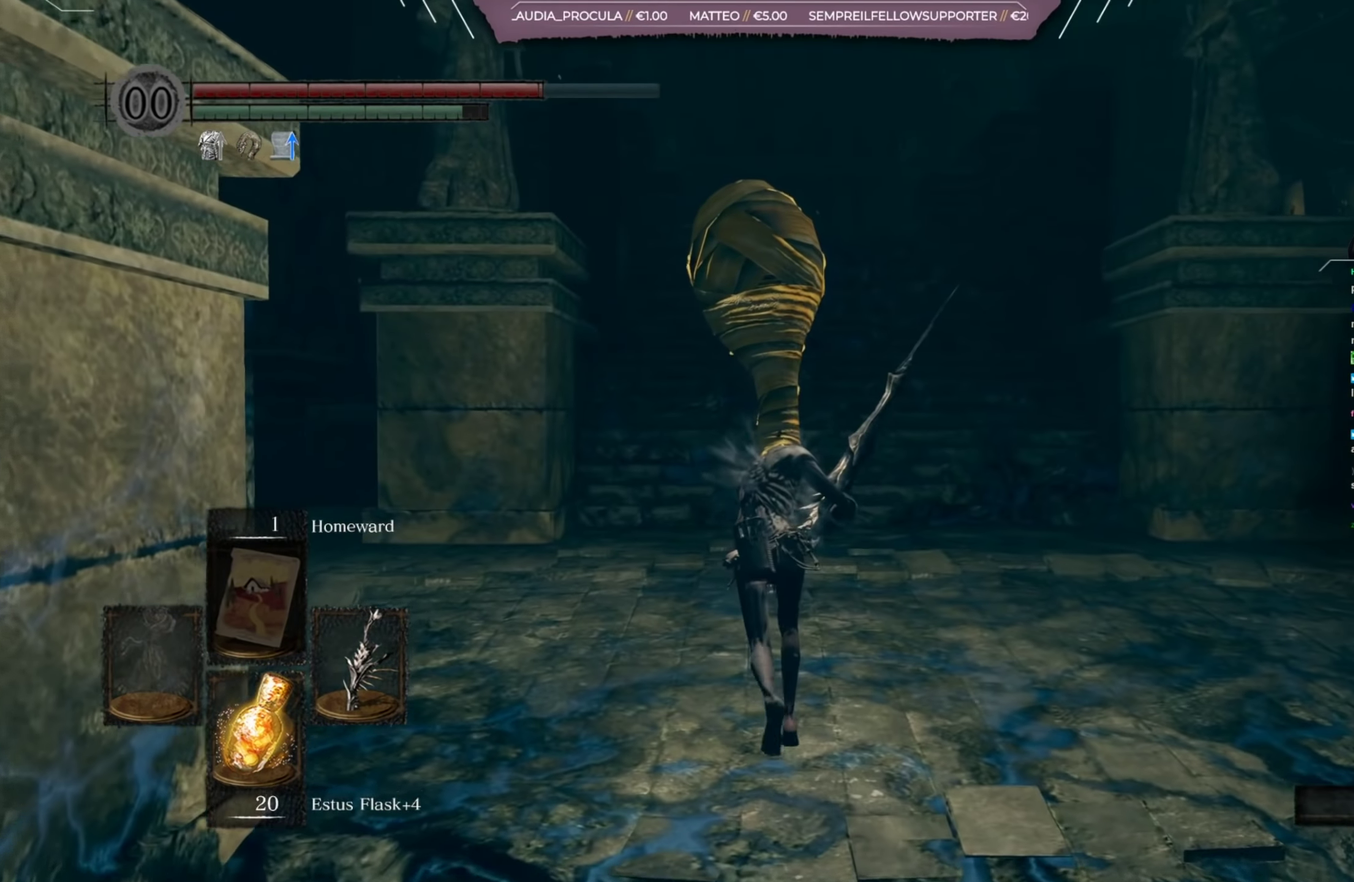
{"dt_ms": 367, "buttons": ["B"], "left_stick": "up", "right_stick": "down-left", "button_events": []}
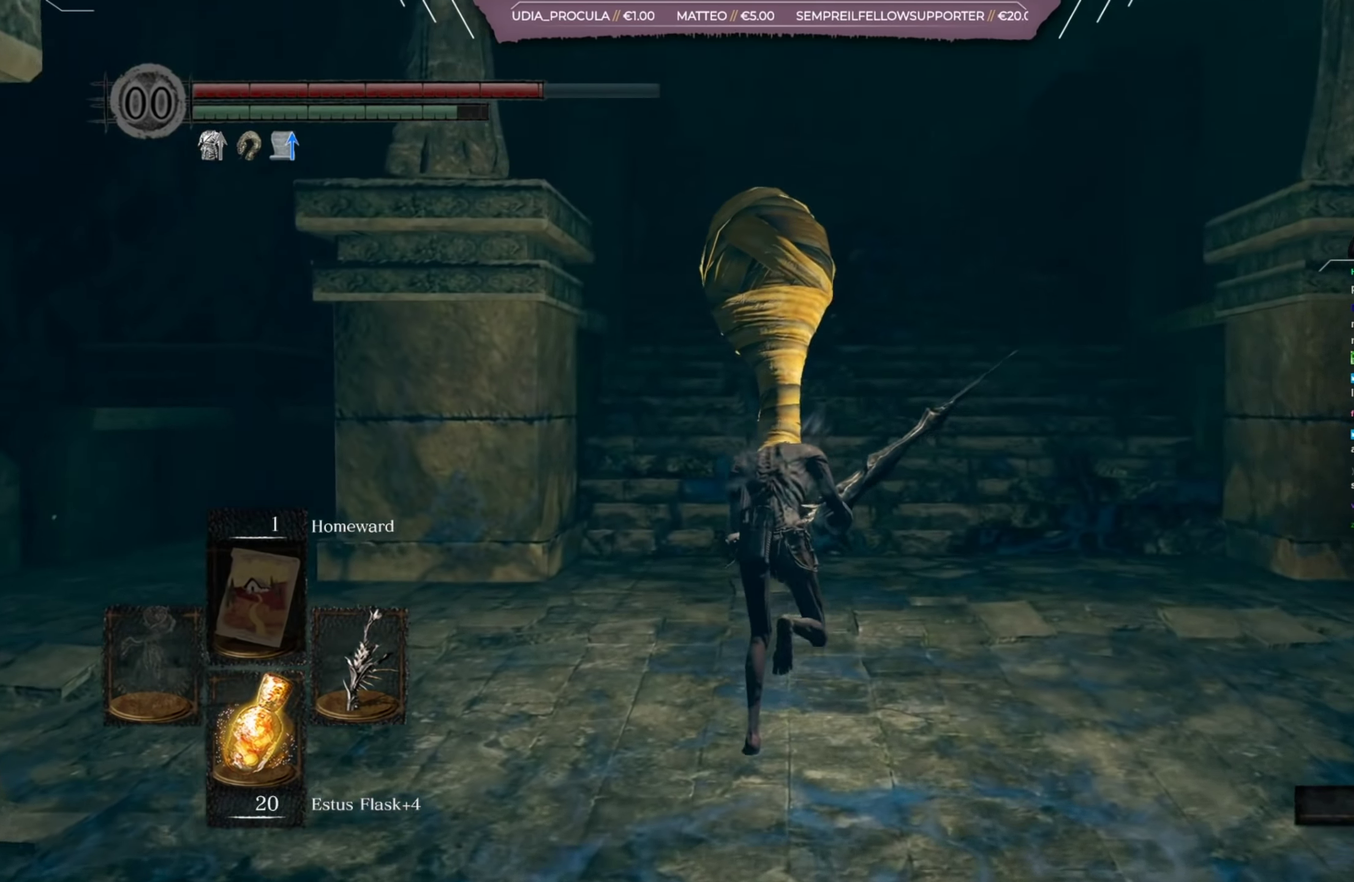
{"dt_ms": 400, "buttons": ["B"], "left_stick": "up", "right_stick": "center", "button_events": []}
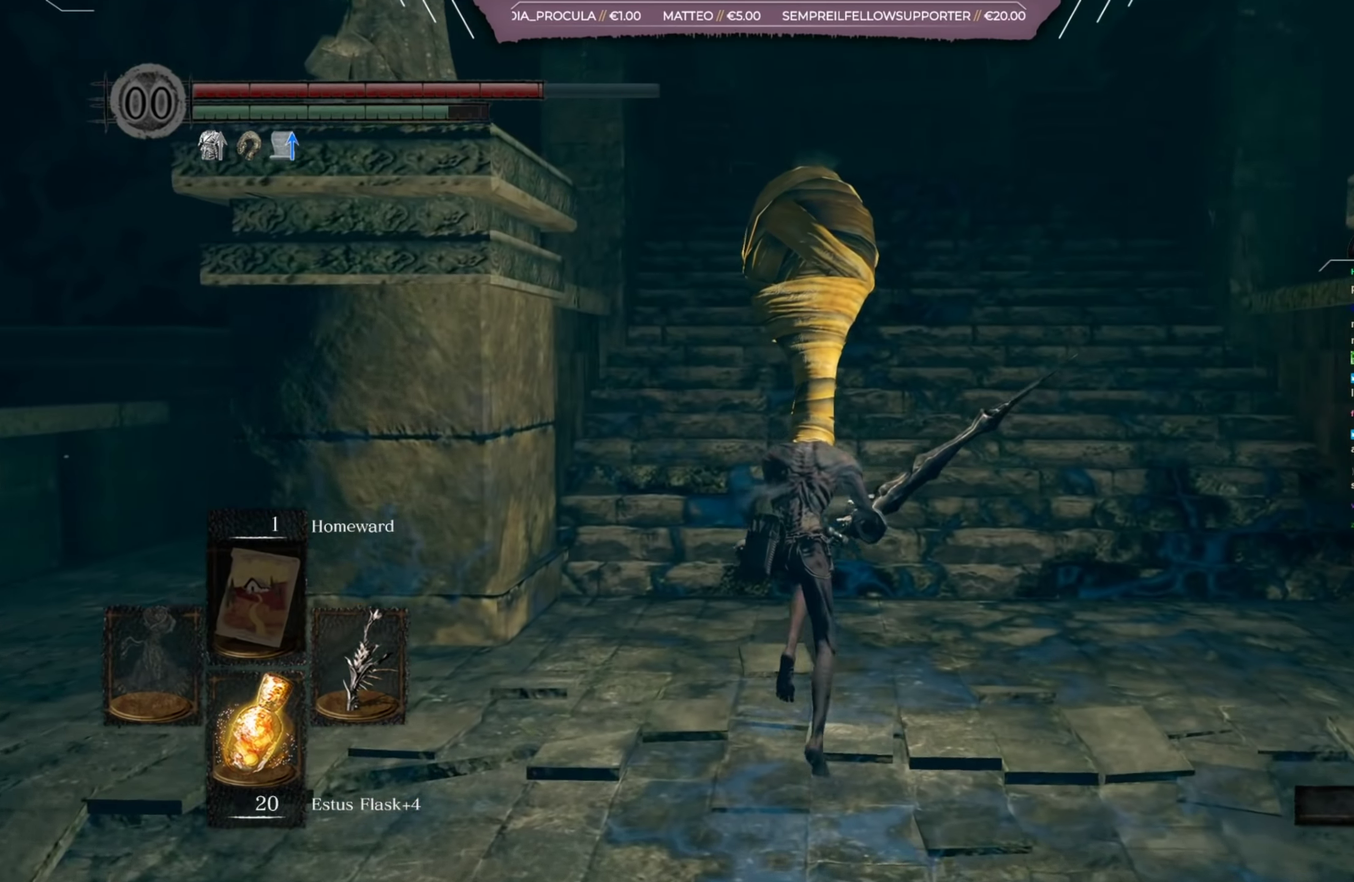
{"dt_ms": 401, "buttons": ["B"], "left_stick": "up", "right_stick": "center", "button_events": []}
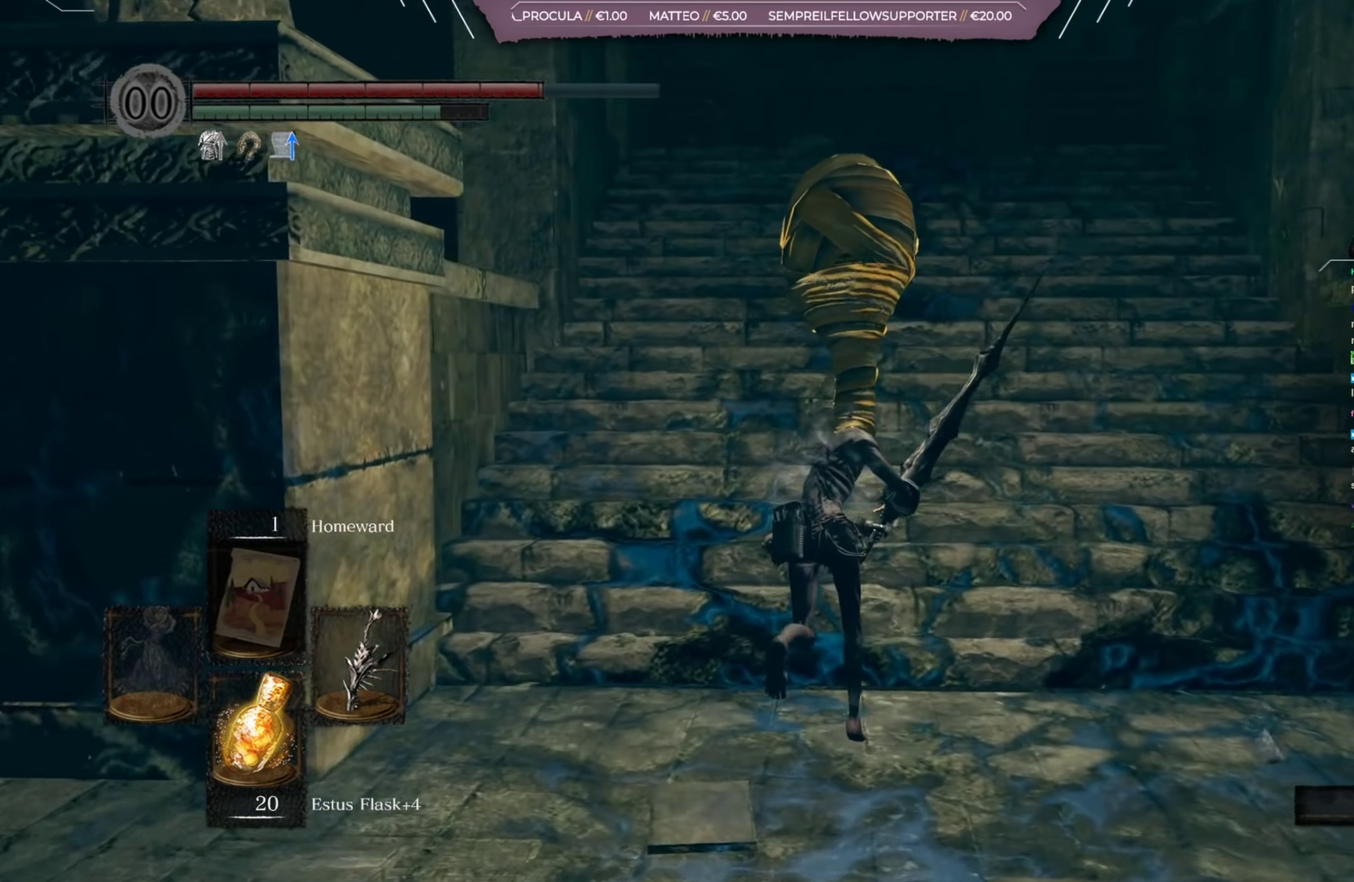
{"dt_ms": 400, "buttons": ["B"], "left_stick": "up", "right_stick": "down-left", "button_events": []}
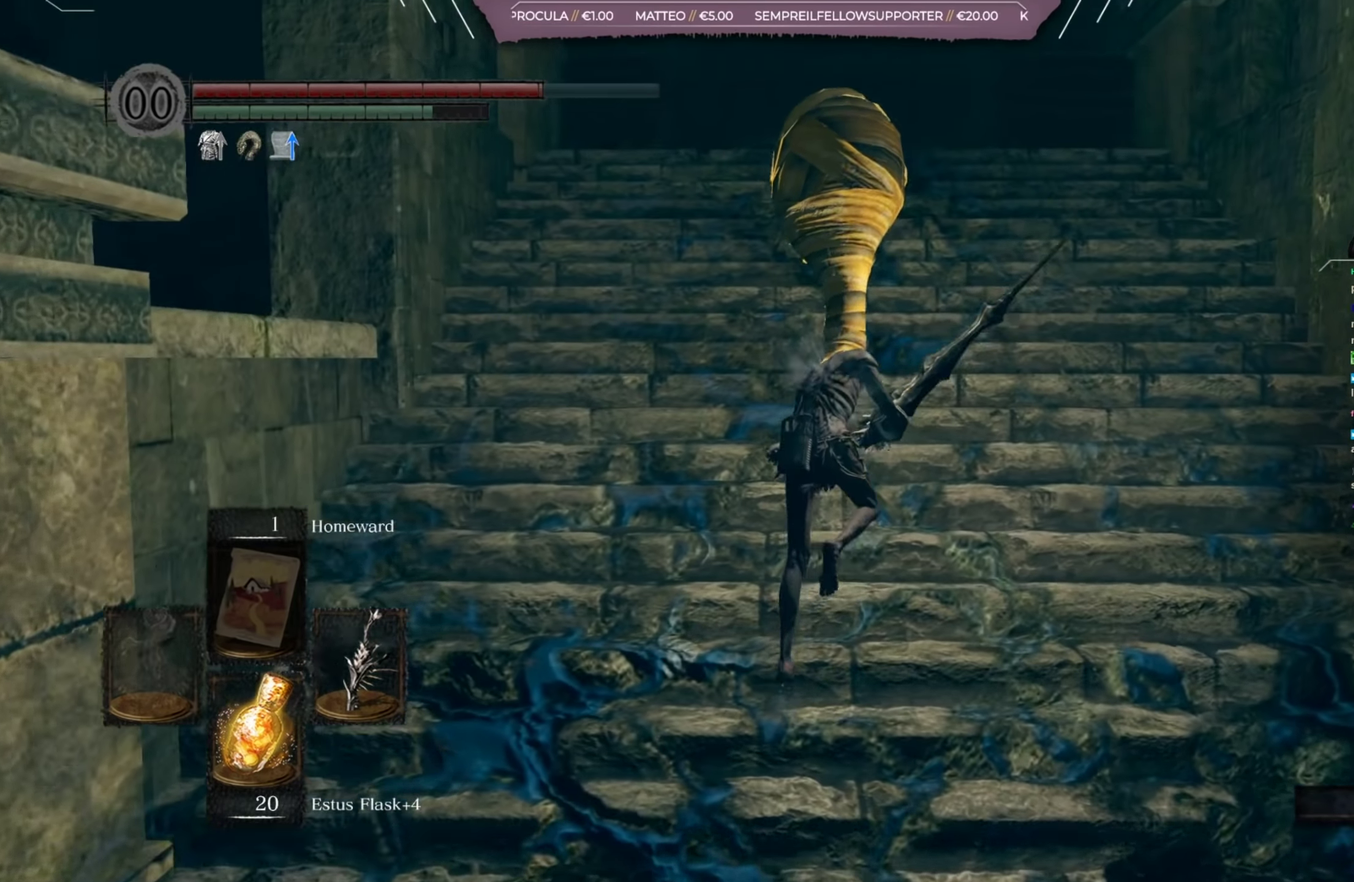
{"dt_ms": 400, "buttons": ["B"], "left_stick": "up", "right_stick": "down", "button_events": []}
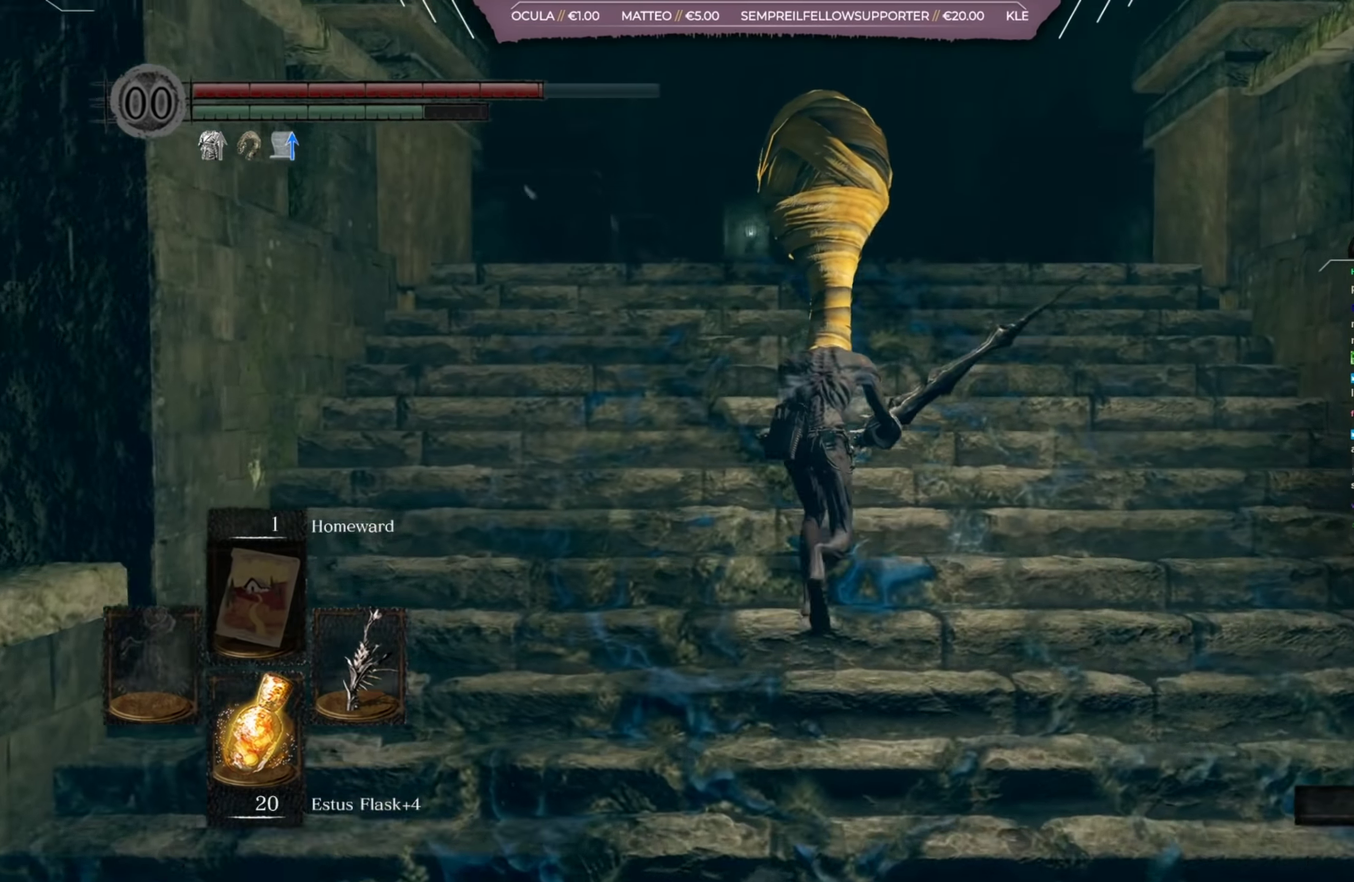
{"dt_ms": 401, "buttons": ["B"], "left_stick": "up", "right_stick": "center", "button_events": []}
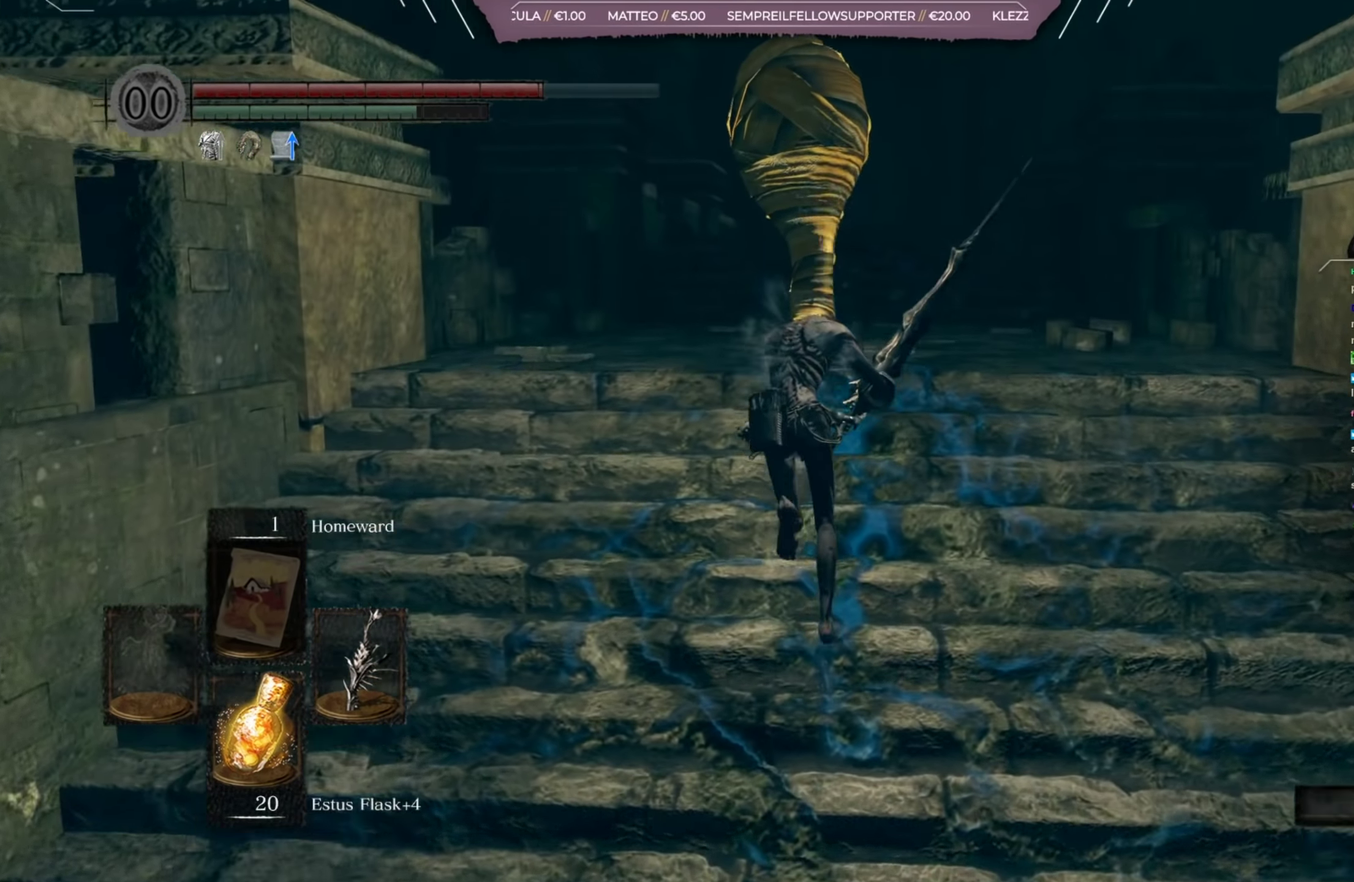
{"dt_ms": 400, "buttons": ["B"], "left_stick": "up", "right_stick": "center", "button_events": []}
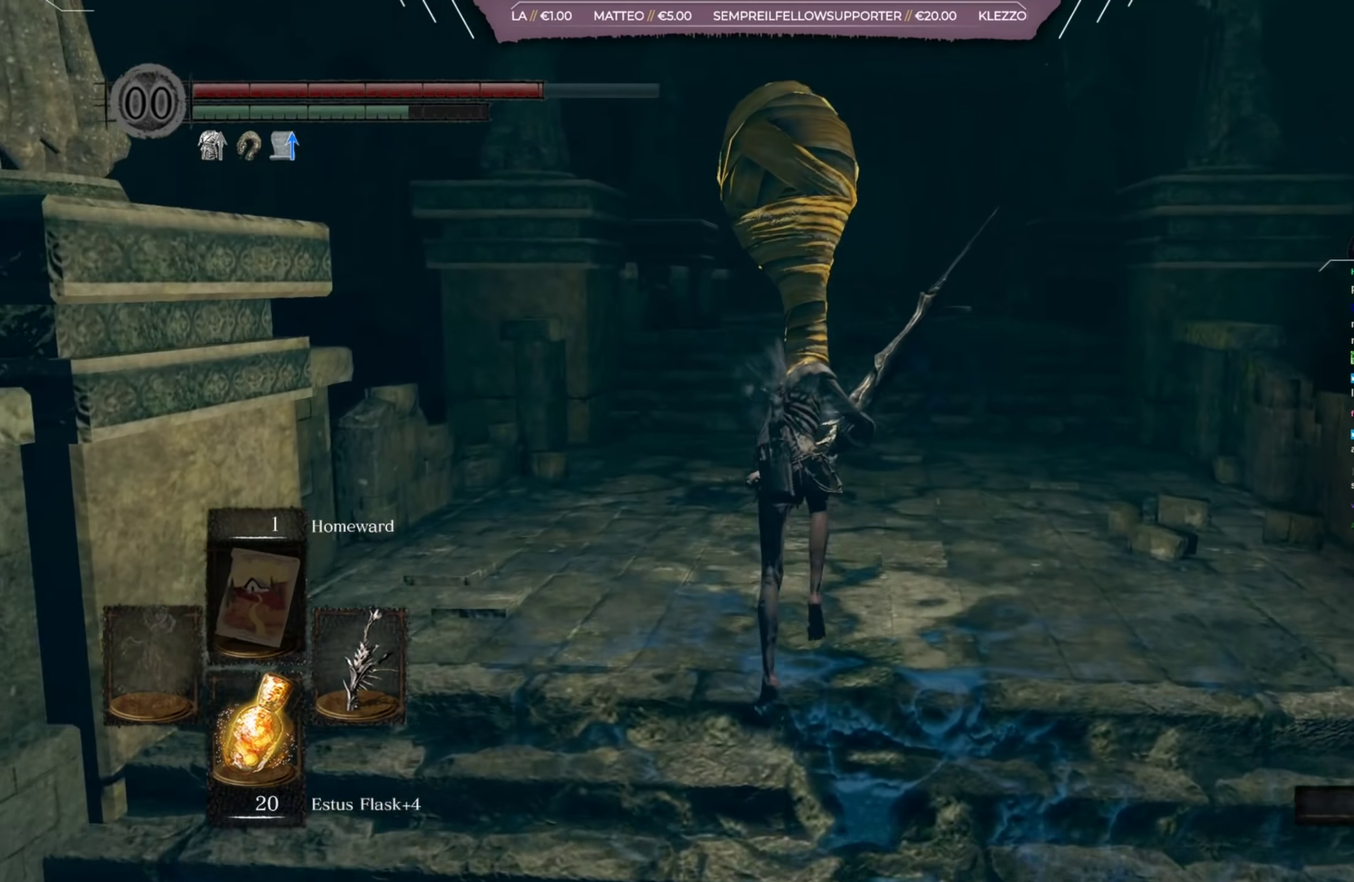
{"dt_ms": 401, "buttons": ["B"], "left_stick": "up", "right_stick": "center", "button_events": []}
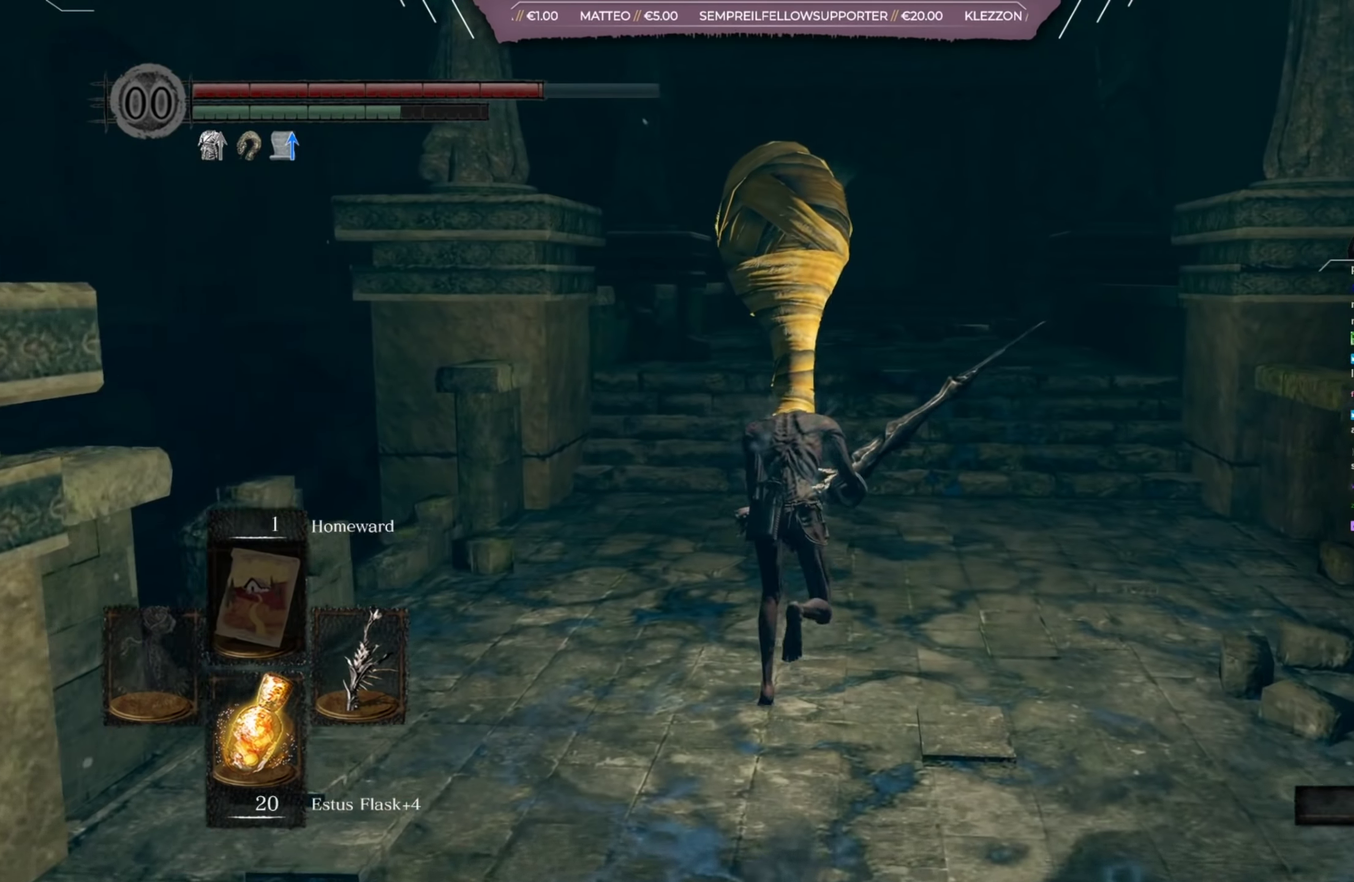
{"dt_ms": 400, "buttons": ["B"], "left_stick": "up", "right_stick": "center", "button_events": []}